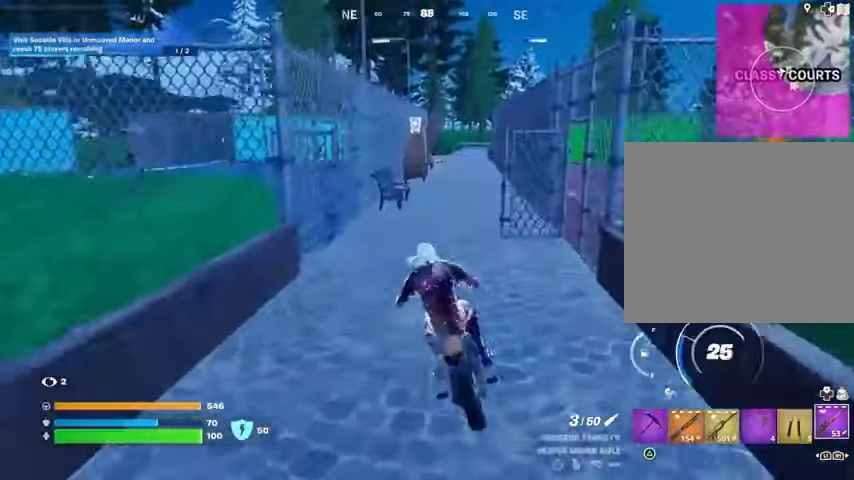
Gameplay with a controller (PlayStation layout); each line is a JSON object with the inputs held at the frame after it. "events" lists button and stick changes between this image and that frame as [ms after this image, input, new state], when the widget could be followed in between.
{"buttons": [], "left_stick": "up", "right_stick": "center", "events": []}
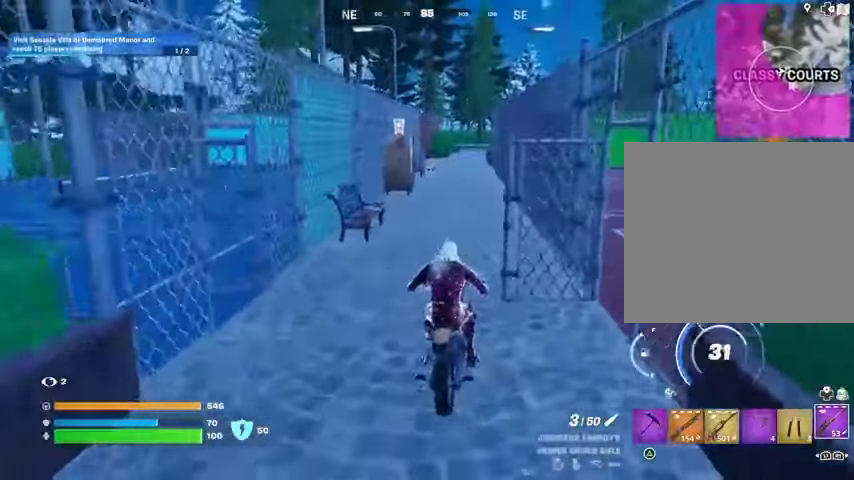
{"buttons": [], "left_stick": "up", "right_stick": "center", "events": []}
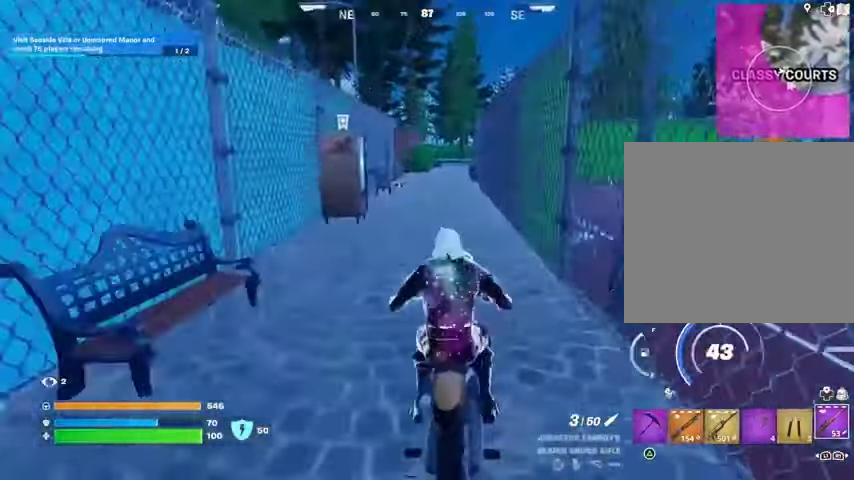
{"buttons": [], "left_stick": "up", "right_stick": "center", "events": []}
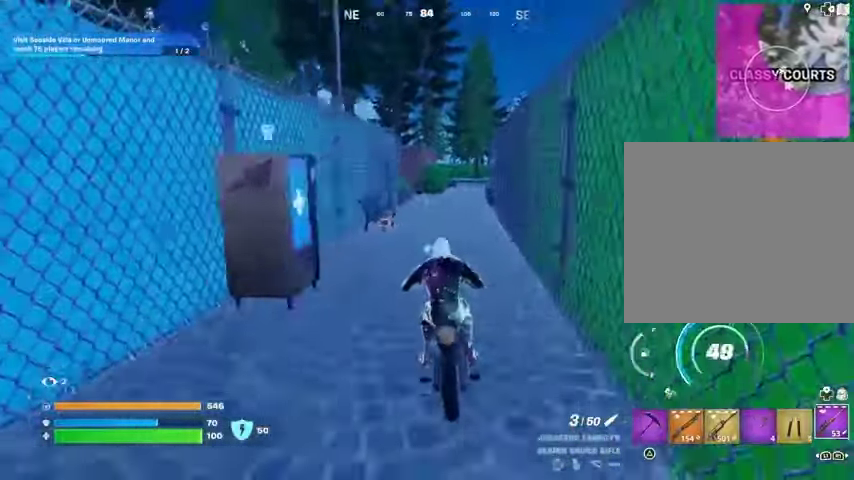
{"buttons": [], "left_stick": "up", "right_stick": "center", "events": []}
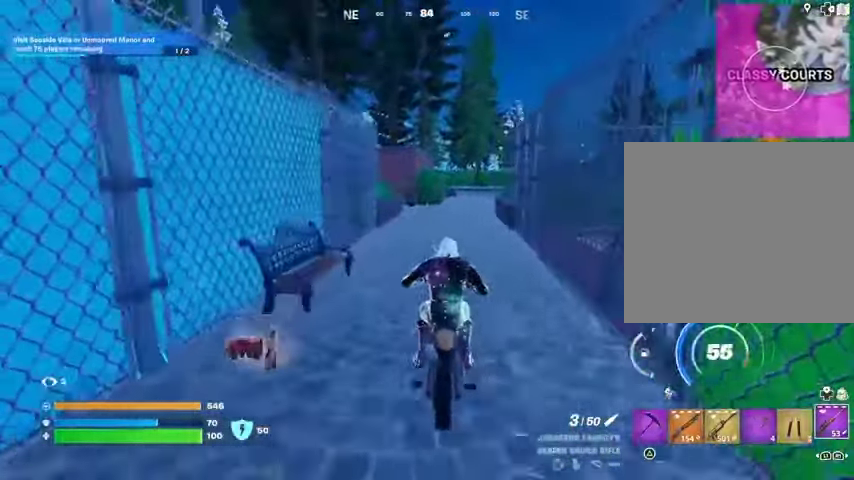
{"buttons": [], "left_stick": "up", "right_stick": "center", "events": []}
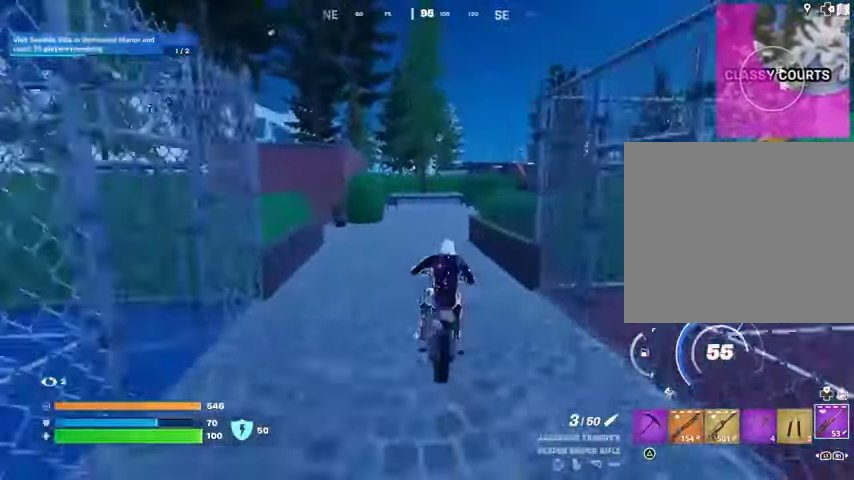
{"buttons": [], "left_stick": "up-right", "right_stick": "center", "events": [[333, "left_stick", "up-right"]]}
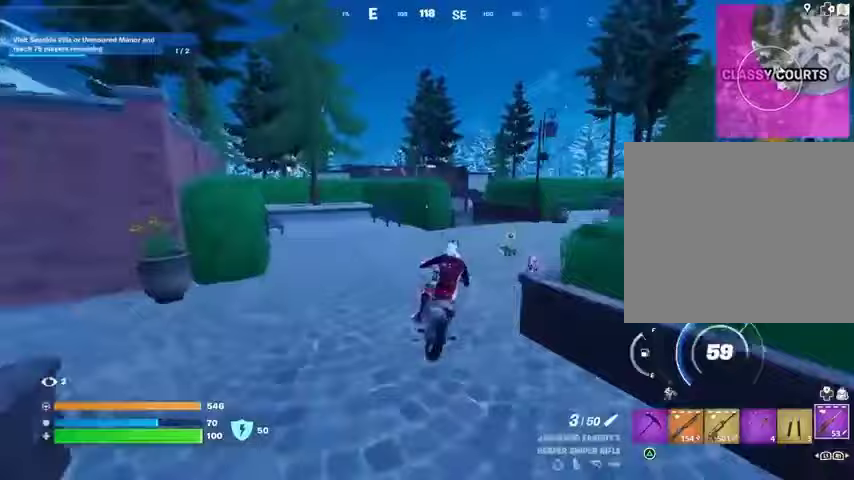
{"buttons": [], "left_stick": "up", "right_stick": "center", "events": [[433, "left_stick", "up"]]}
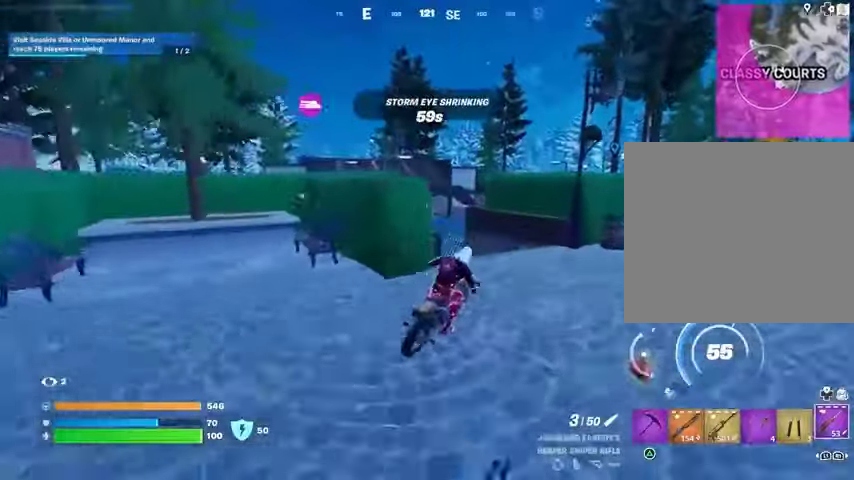
{"buttons": [], "left_stick": "up-left", "right_stick": "center", "events": [[33, "left_stick", "up-left"]]}
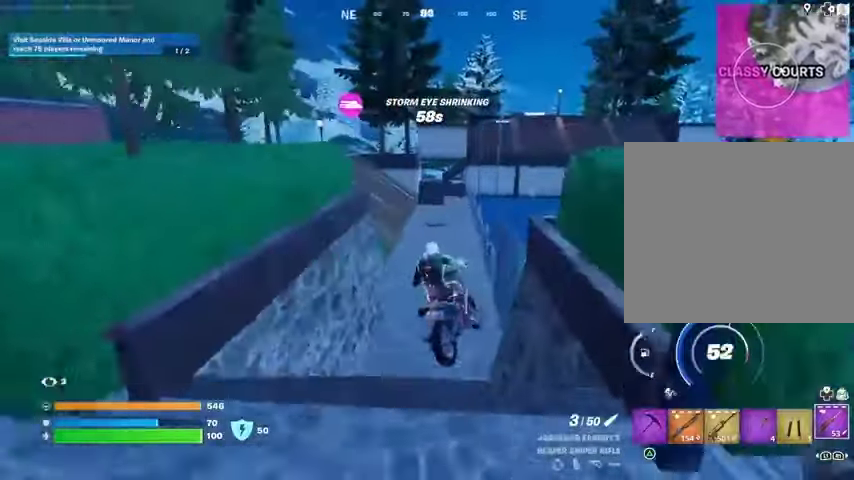
{"buttons": [], "left_stick": "center", "right_stick": "center", "events": [[133, "left_stick", "center"]]}
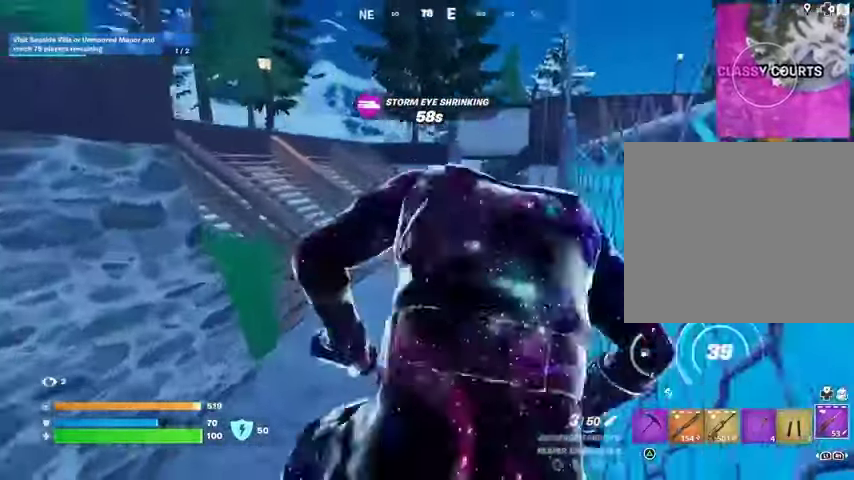
{"buttons": [], "left_stick": "right", "right_stick": "center", "events": [[400, "left_stick", "right"]]}
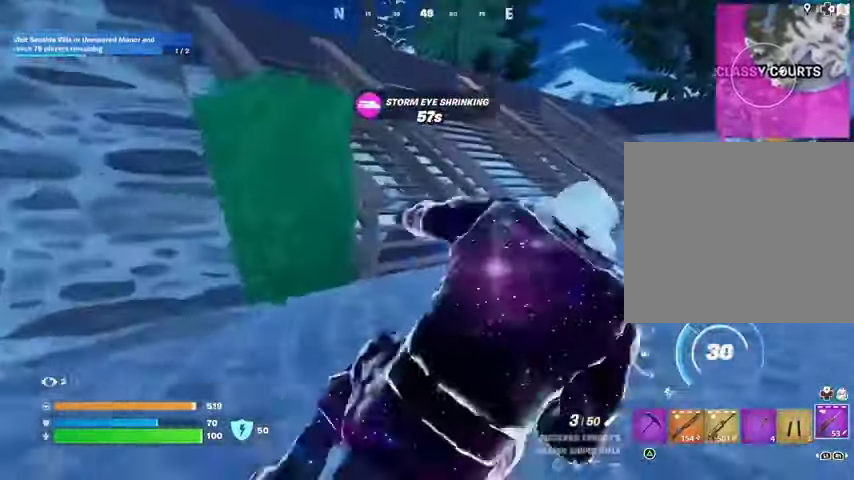
{"buttons": [], "left_stick": "up", "right_stick": "center", "events": [[167, "left_stick", "up"], [233, "left_stick", "up-left"], [433, "left_stick", "up"]]}
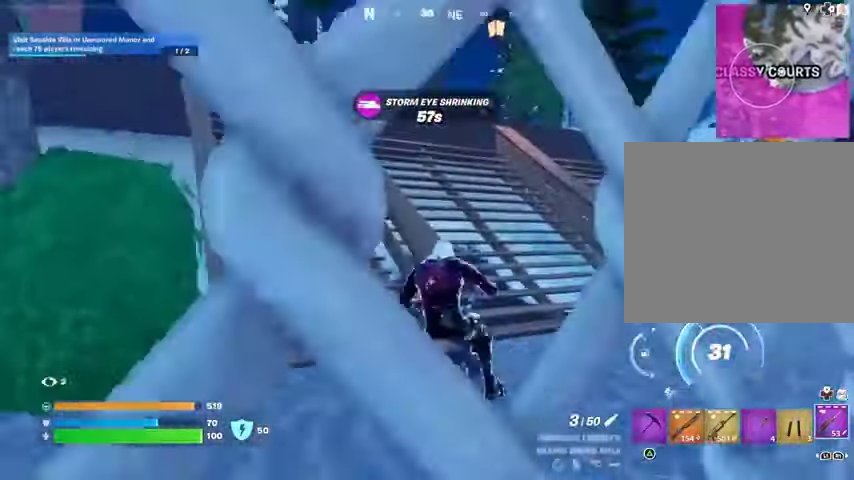
{"buttons": [], "left_stick": "up-right", "right_stick": "center", "events": [[33, "left_stick", "up-left"], [300, "left_stick", "up-right"]]}
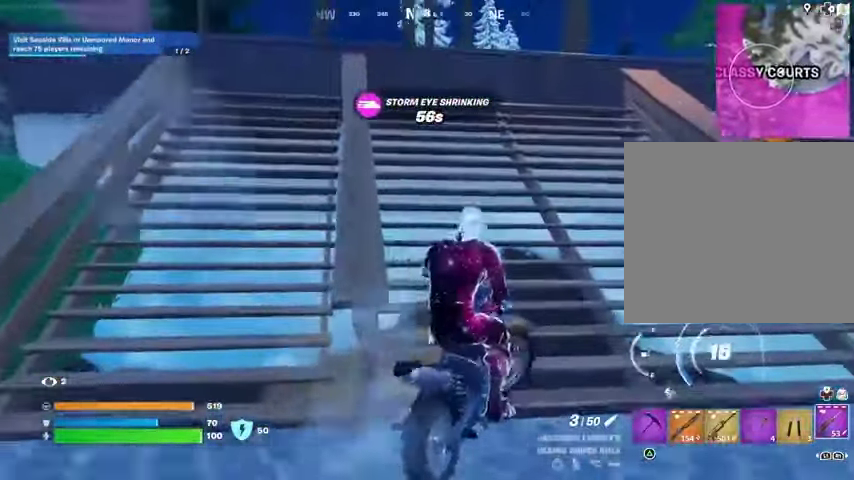
{"buttons": [], "left_stick": "up", "right_stick": "center", "events": [[67, "left_stick", "up"]]}
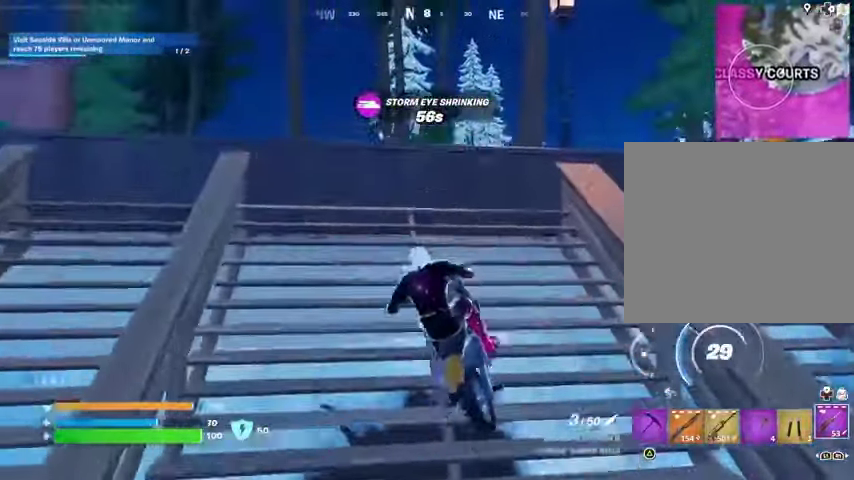
{"buttons": [], "left_stick": "down", "right_stick": "center", "events": [[33, "CROSS", "down"], [100, "left_stick", "center"], [133, "CROSS", "up"], [267, "right_stick", "down-left"], [333, "left_stick", "down"], [400, "right_stick", "center"]]}
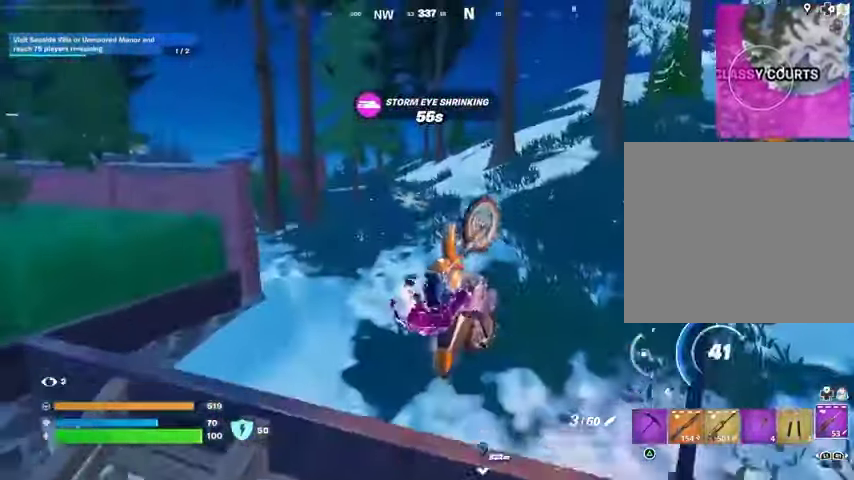
{"buttons": [], "left_stick": "down", "right_stick": "left", "events": [[400, "right_stick", "left"]]}
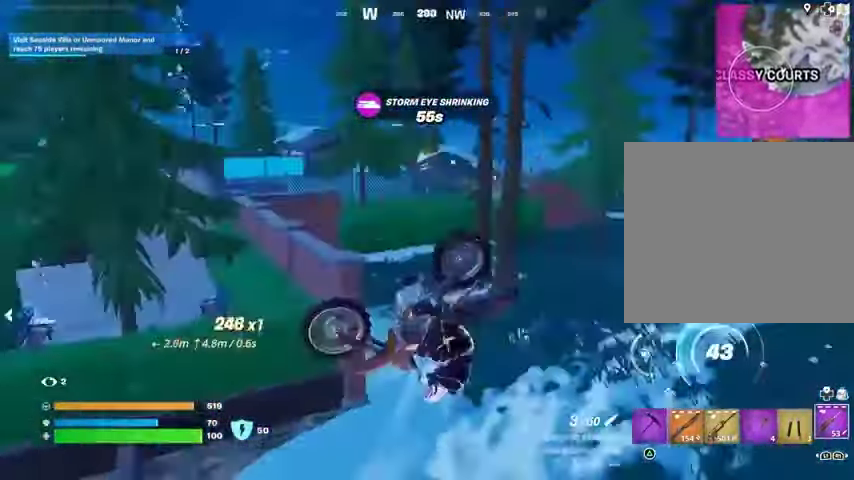
{"buttons": [], "left_stick": "center", "right_stick": "center", "events": [[33, "right_stick", "center"], [233, "left_stick", "center"]]}
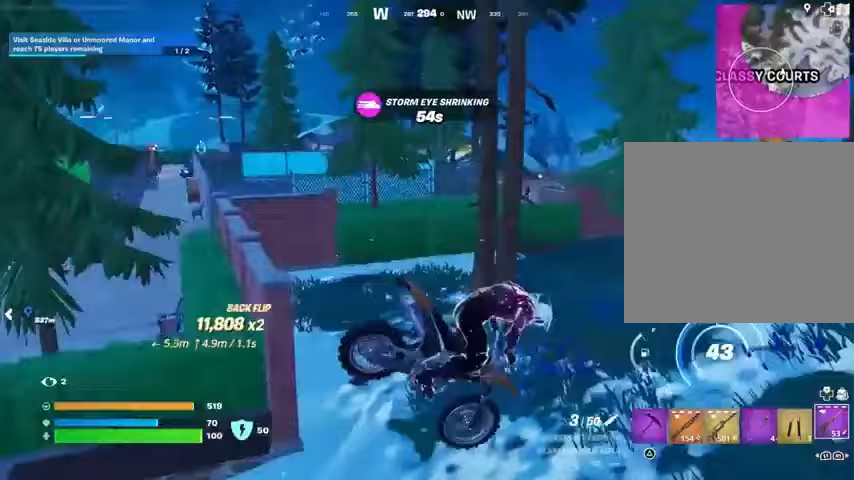
{"buttons": [], "left_stick": "up", "right_stick": "center", "events": [[300, "right_stick", "right"], [400, "left_stick", "up"], [433, "right_stick", "center"]]}
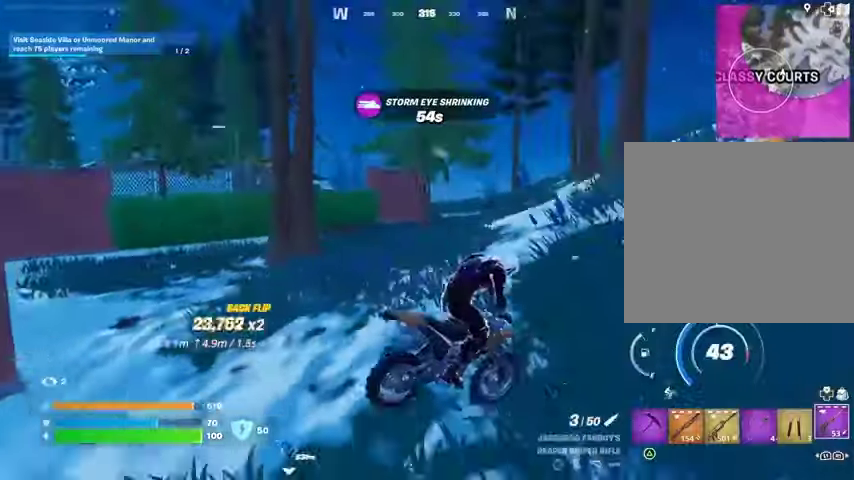
{"buttons": [], "left_stick": "up-right", "right_stick": "right", "events": [[433, "left_stick", "up-right"], [467, "right_stick", "right"]]}
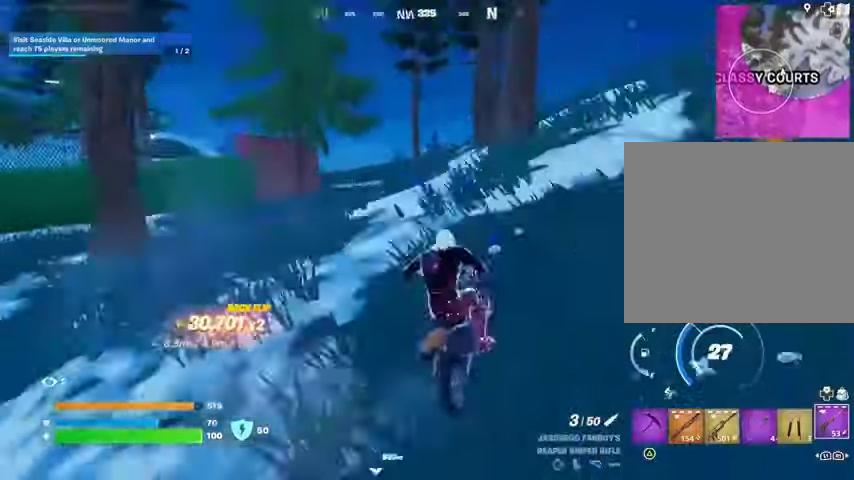
{"buttons": [], "left_stick": "up-right", "right_stick": "right", "events": [[67, "right_stick", "up-right"], [167, "right_stick", "center"], [267, "right_stick", "right"]]}
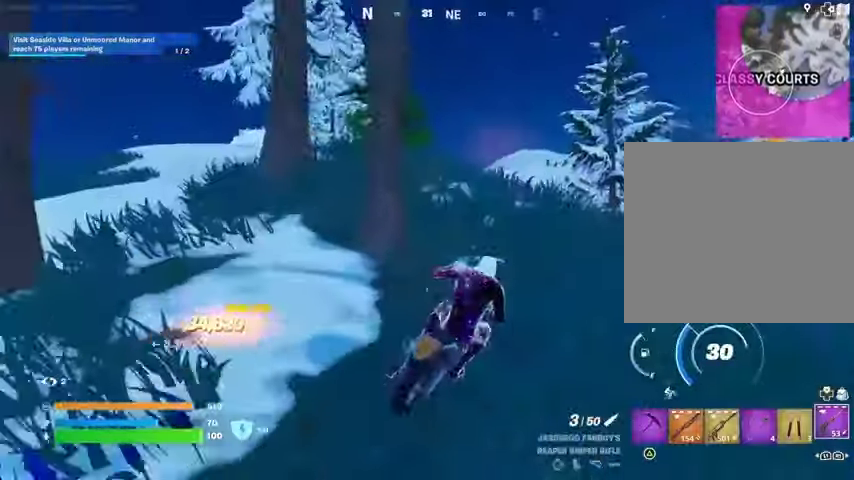
{"buttons": [], "left_stick": "up-right", "right_stick": "center", "events": [[333, "right_stick", "center"]]}
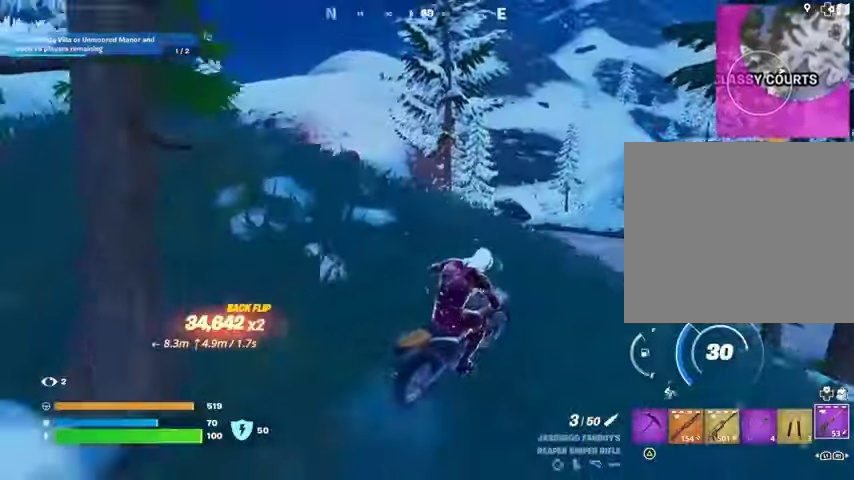
{"buttons": [], "left_stick": "up", "right_stick": "center", "events": [[200, "left_stick", "up"]]}
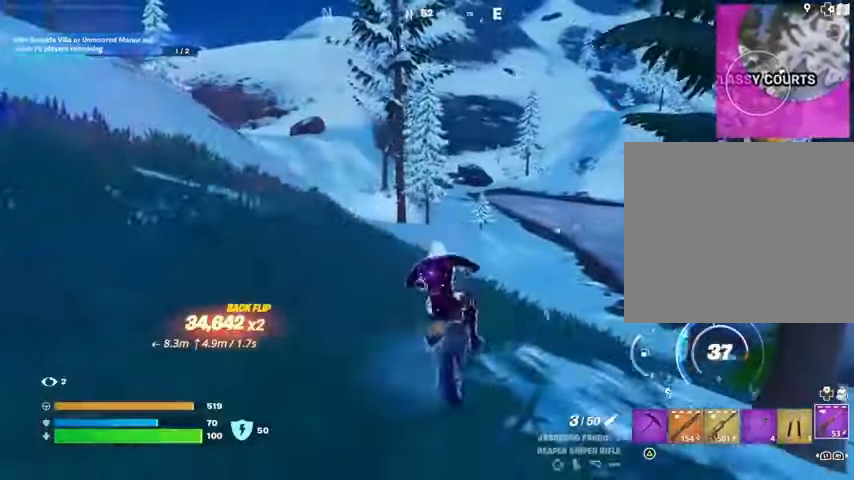
{"buttons": [], "left_stick": "up-right", "right_stick": "left", "events": [[200, "left_stick", "up-right"], [467, "right_stick", "left"]]}
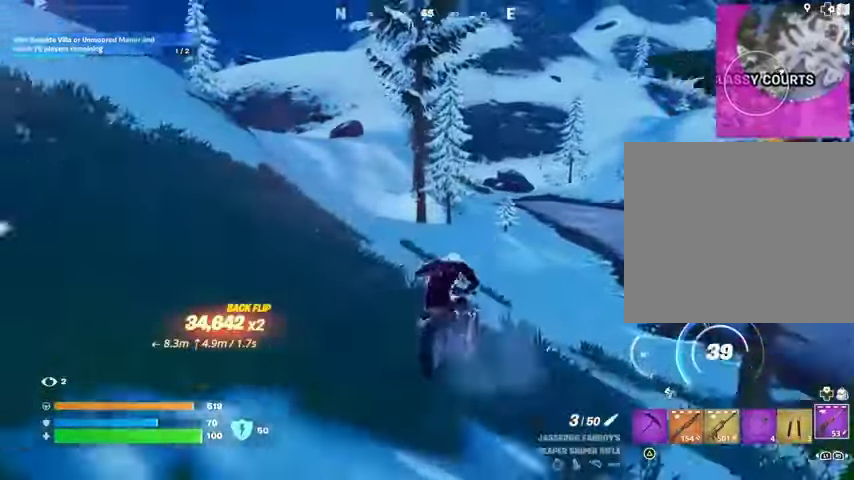
{"buttons": [], "left_stick": "up", "right_stick": "center", "events": [[133, "right_stick", "center"], [200, "left_stick", "up"]]}
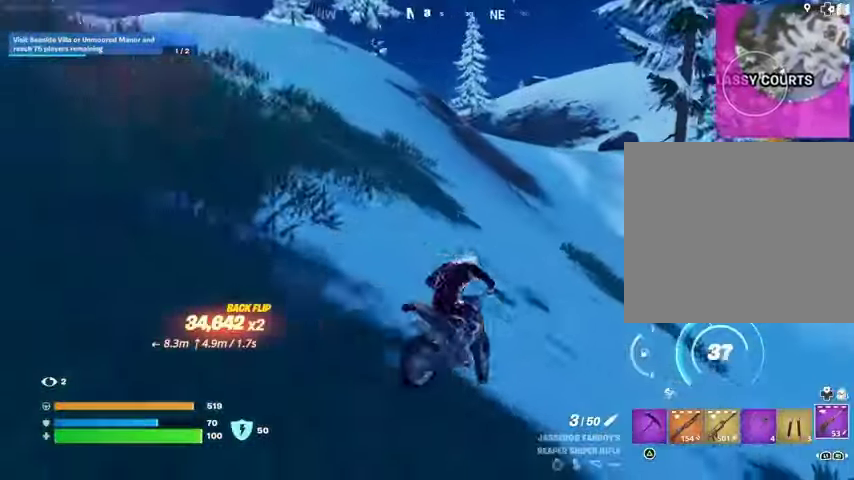
{"buttons": [], "left_stick": "up", "right_stick": "left", "events": [[467, "right_stick", "left"]]}
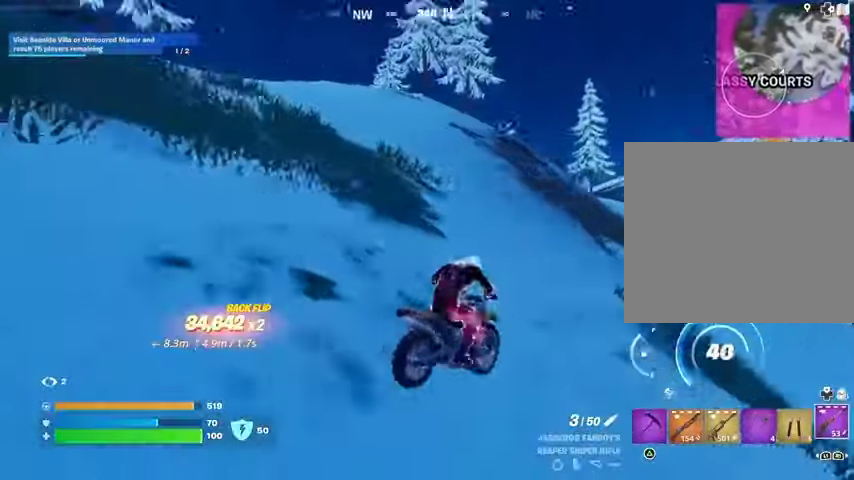
{"buttons": [], "left_stick": "up", "right_stick": "center", "events": [[100, "right_stick", "center"]]}
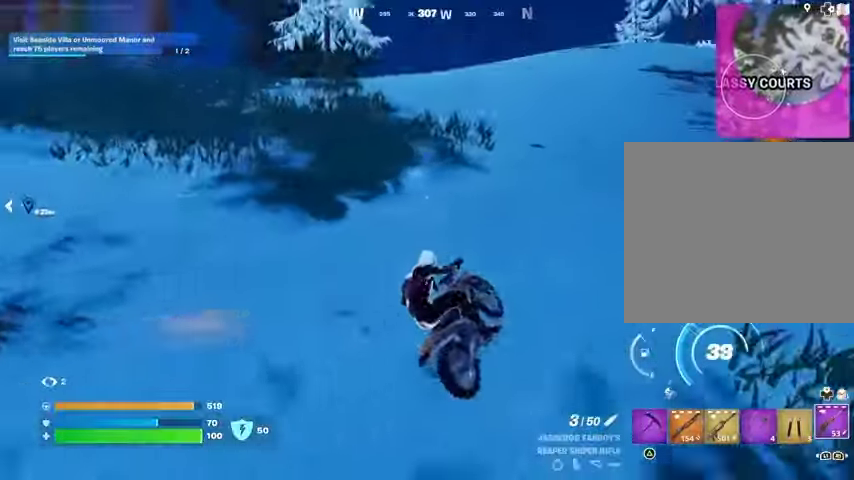
{"buttons": [], "left_stick": "up", "right_stick": "center", "events": []}
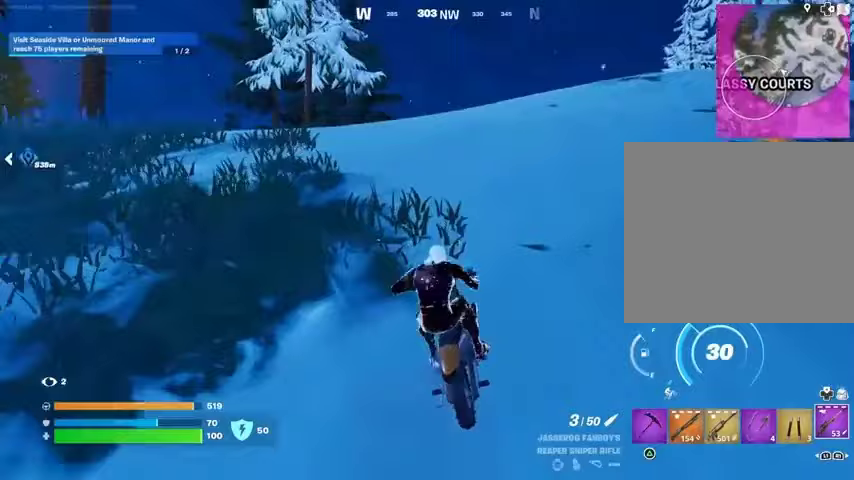
{"buttons": [], "left_stick": "up", "right_stick": "center", "events": []}
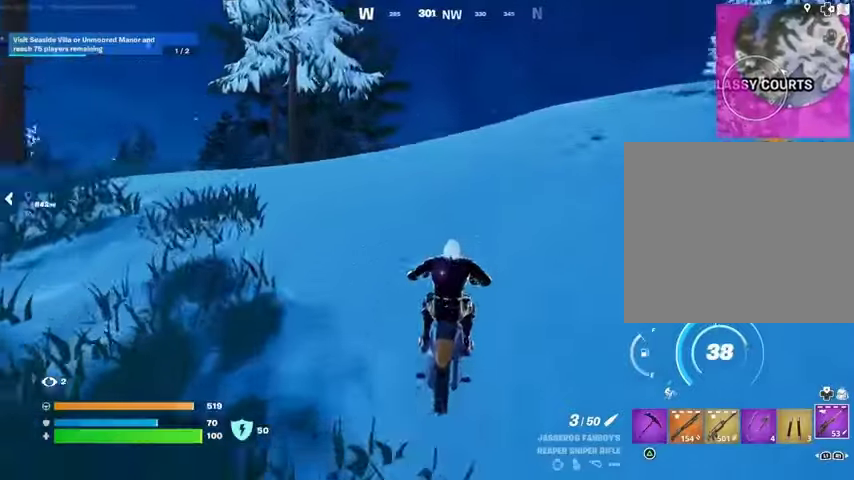
{"buttons": [], "left_stick": "up", "right_stick": "center", "events": []}
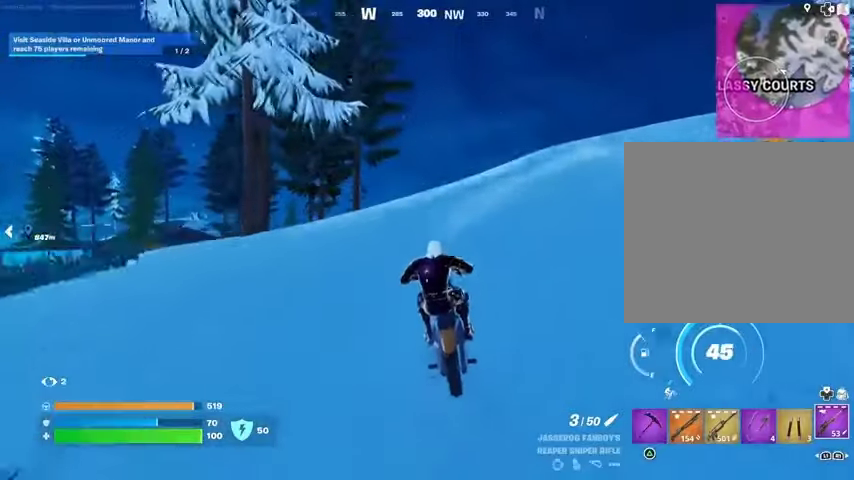
{"buttons": [], "left_stick": "down", "right_stick": "center", "events": [[67, "CROSS", "down"], [167, "CROSS", "up"], [233, "left_stick", "down"]]}
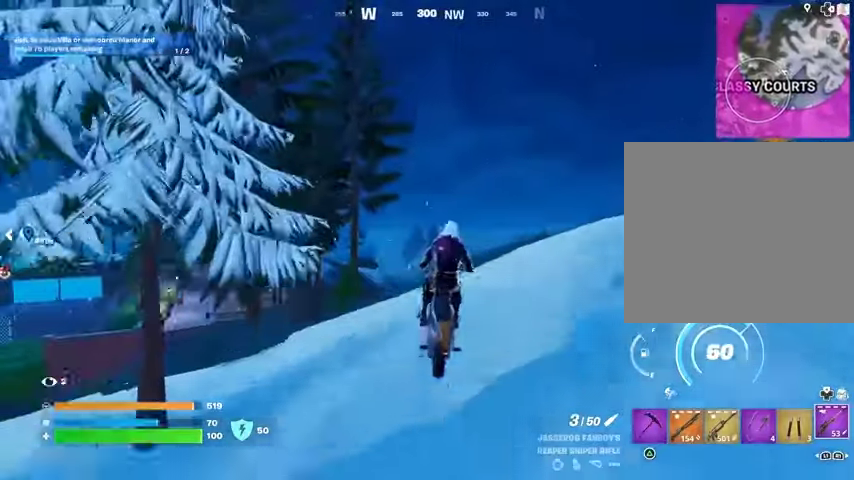
{"buttons": [], "left_stick": "down", "right_stick": "center", "events": []}